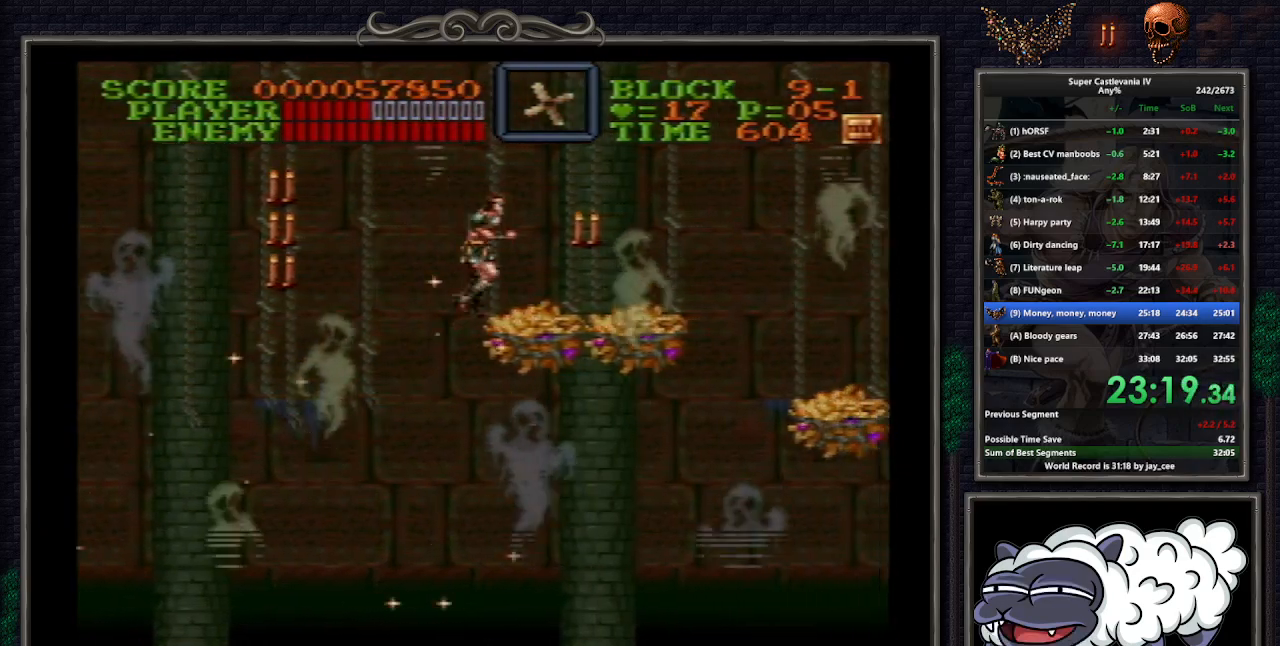
Gameplay with a controller (Nintendo layout); each line is a JSON object with the inputs held at the frame after it. "events" lists button and stick changes between this image and that frame as [ms after this image, input, new state], when the widget could be followed in between. Not read: L1 L3 R3.
{"buttons": [], "events": [[83, "B", "down"], [183, "B", "up"], [233, "DPAD_RIGHT", "up"]]}
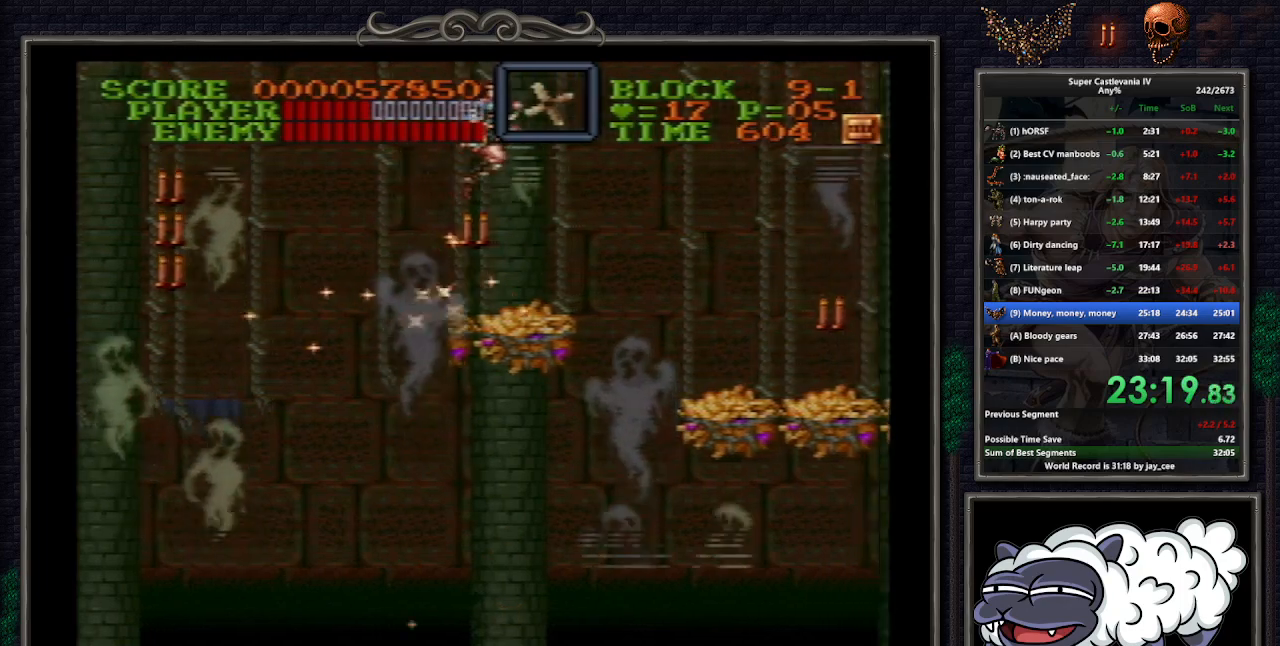
{"buttons": ["DPAD_RIGHT"], "events": [[317, "DPAD_RIGHT", "down"], [350, "B", "down"], [450, "B", "up"]]}
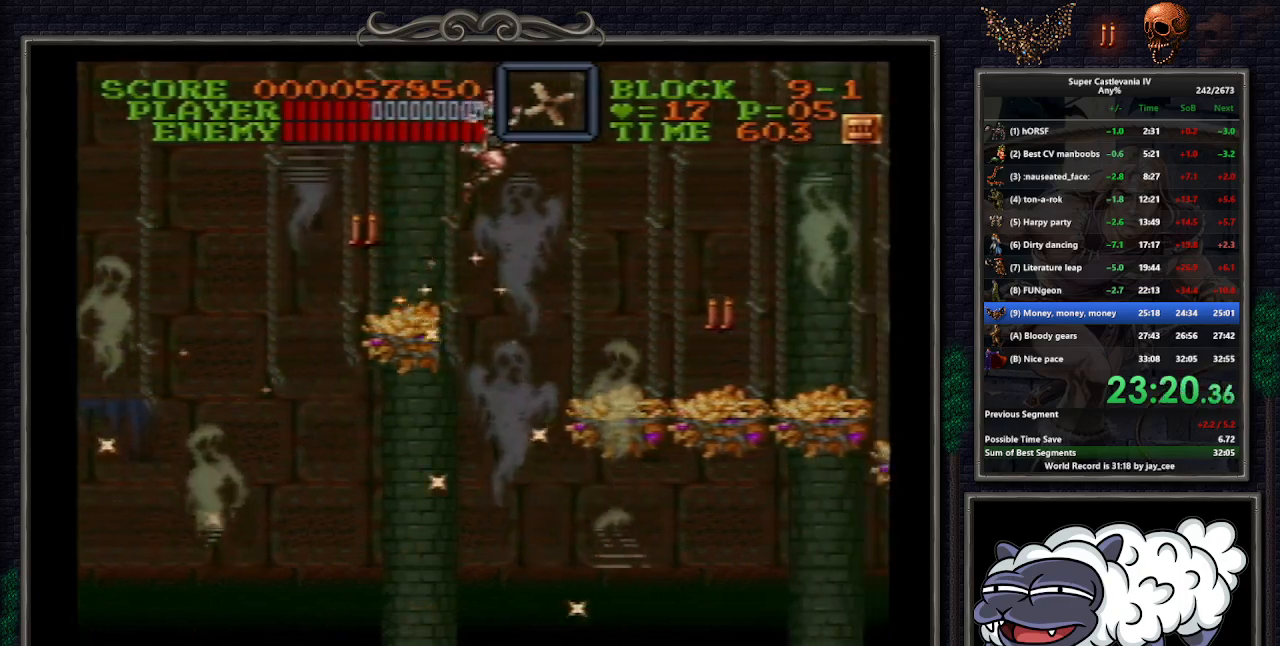
{"buttons": ["DPAD_RIGHT"], "events": []}
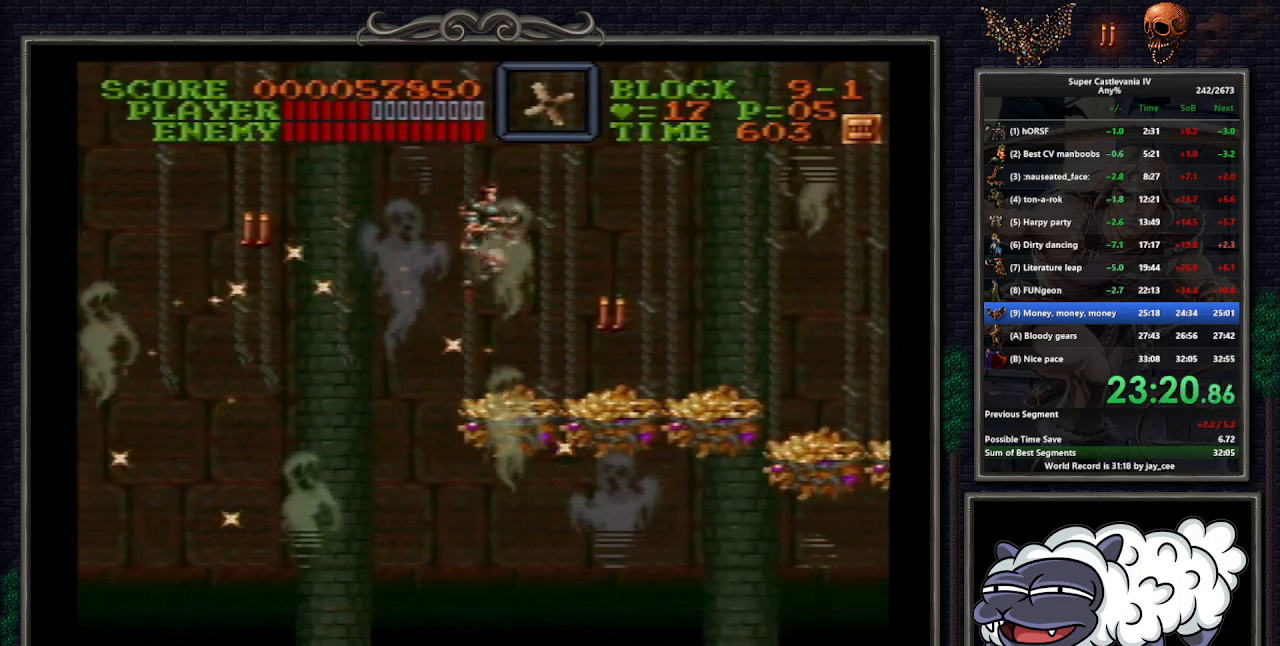
{"buttons": ["B", "R1", "DPAD_RIGHT"], "events": [[233, "B", "down"], [383, "DPAD_RIGHT", "up"], [417, "R1", "down"], [467, "DPAD_RIGHT", "down"]]}
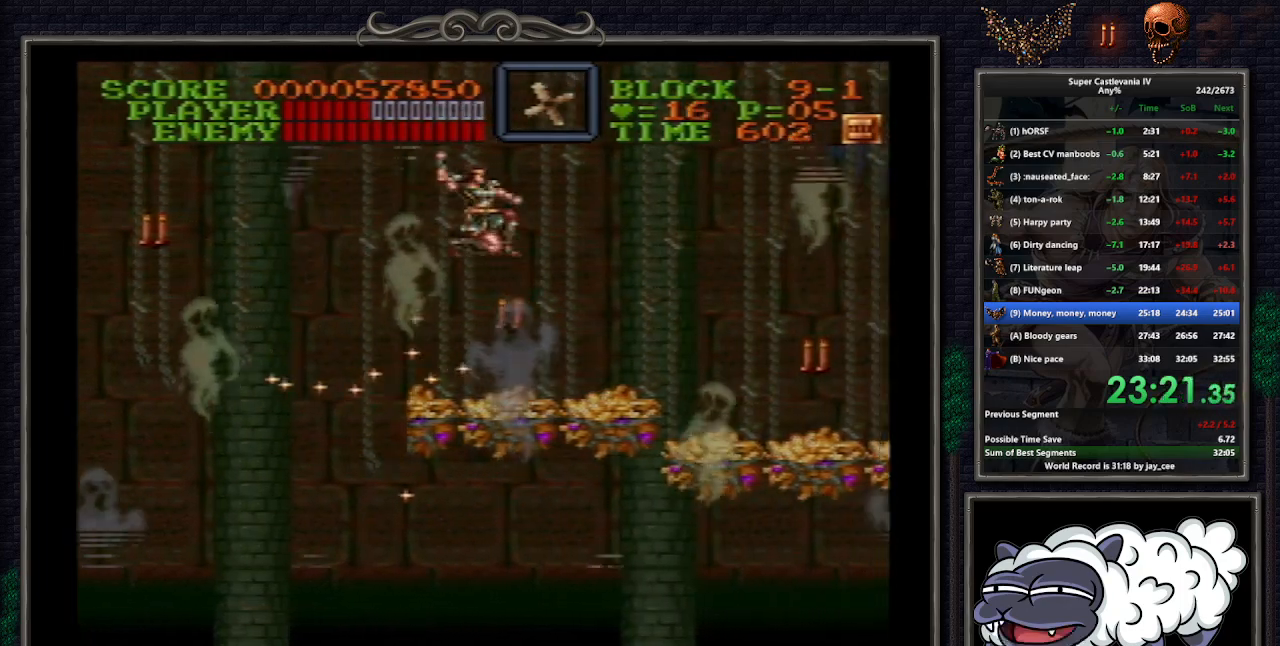
{"buttons": ["DPAD_RIGHT"], "events": [[17, "B", "up"], [17, "R1", "up"]]}
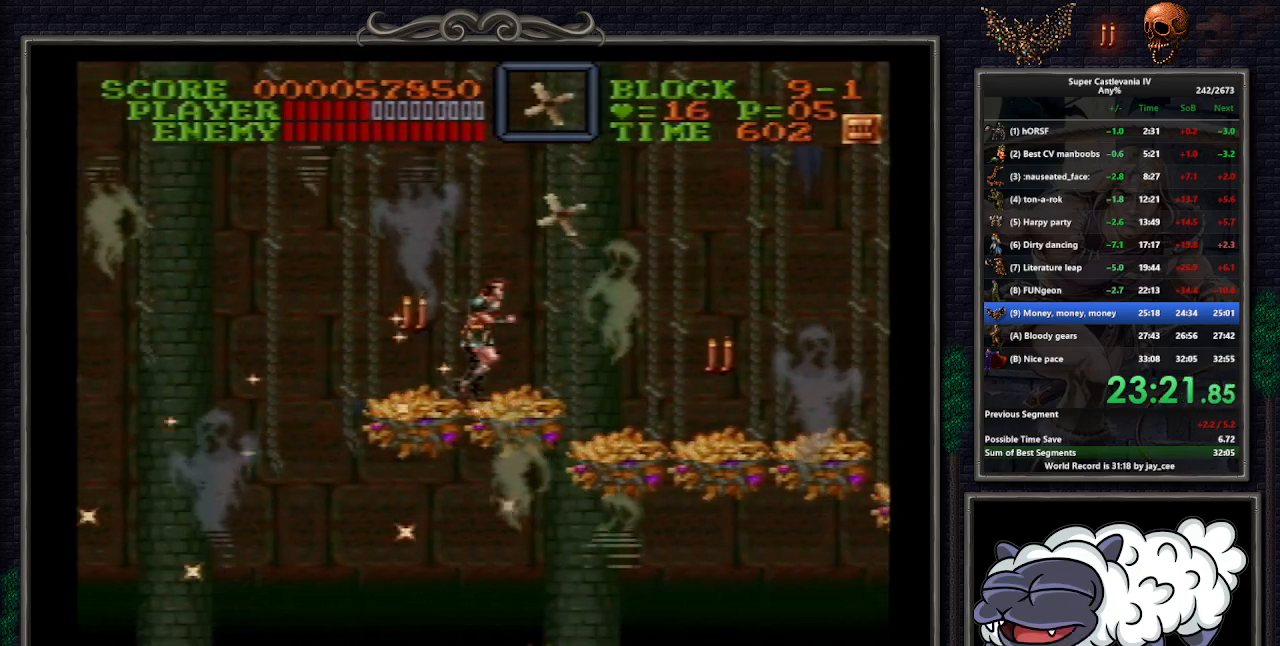
{"buttons": ["B", "DPAD_RIGHT"], "events": [[300, "B", "down"]]}
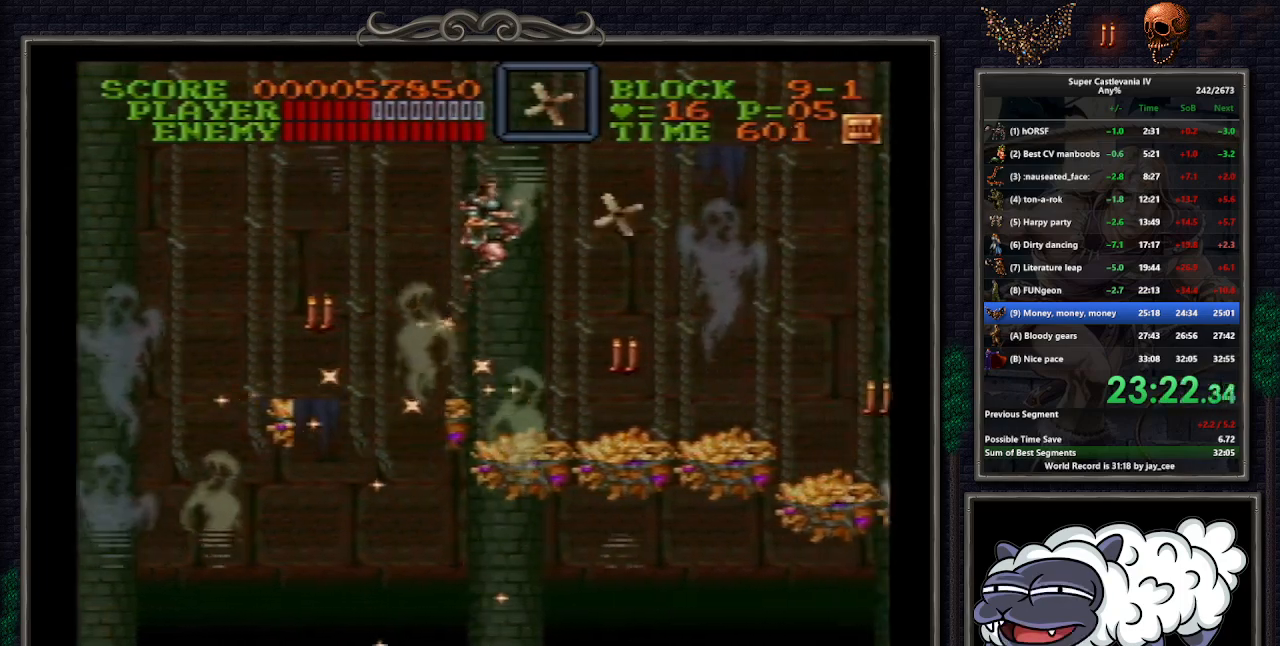
{"buttons": ["DPAD_UP", "DPAD_RIGHT"], "events": [[50, "B", "up"], [83, "DPAD_UP", "down"], [83, "R1", "down"], [217, "DPAD_UP", "up"], [250, "R1", "up"], [483, "DPAD_UP", "down"]]}
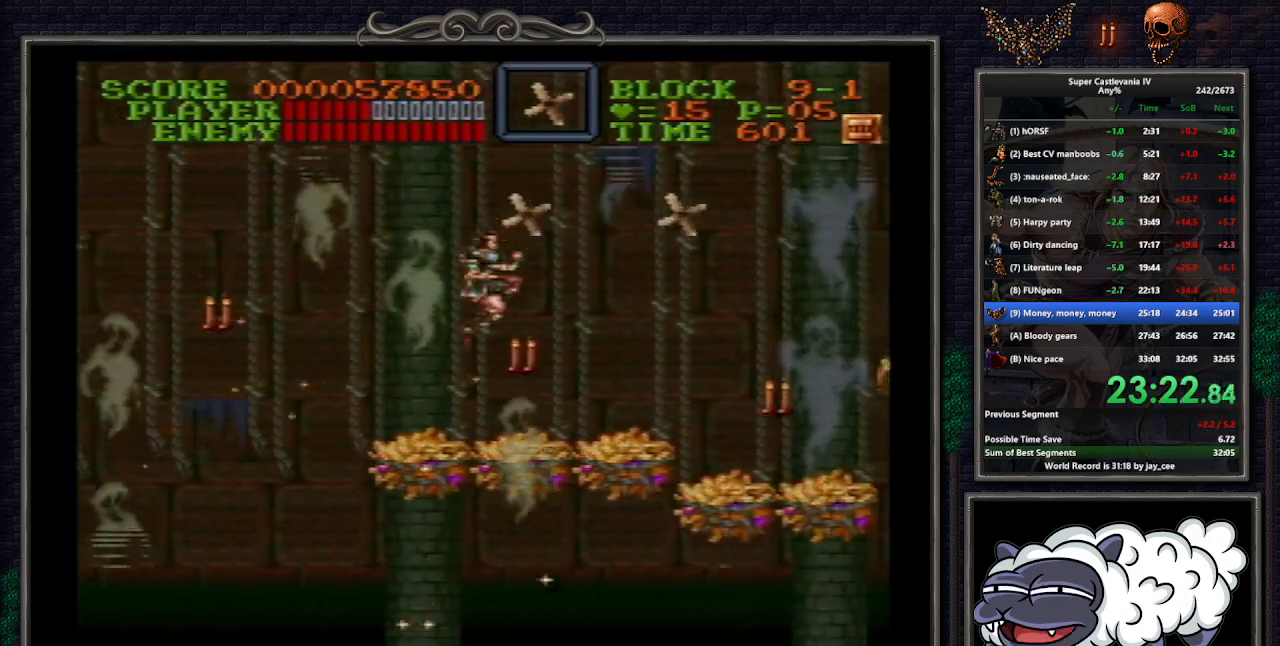
{"buttons": ["B", "DPAD_UP", "DPAD_RIGHT"], "events": [[283, "B", "down"]]}
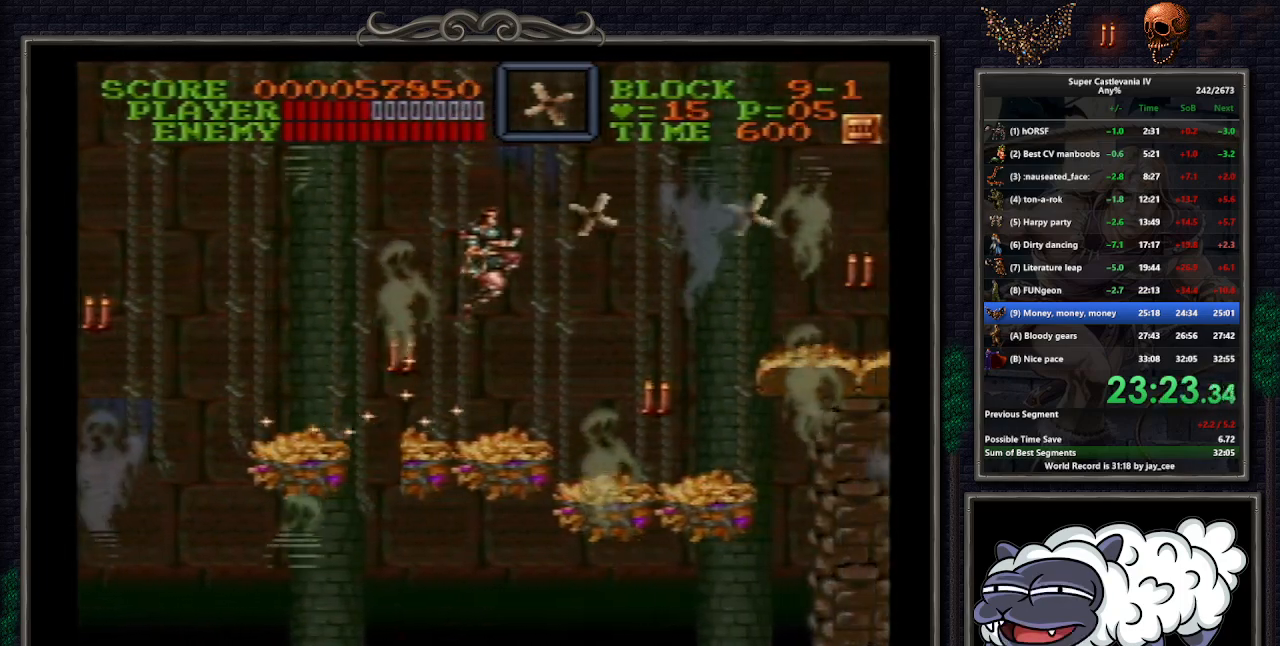
{"buttons": ["DPAD_RIGHT"], "events": [[117, "B", "up"], [117, "DPAD_UP", "up"]]}
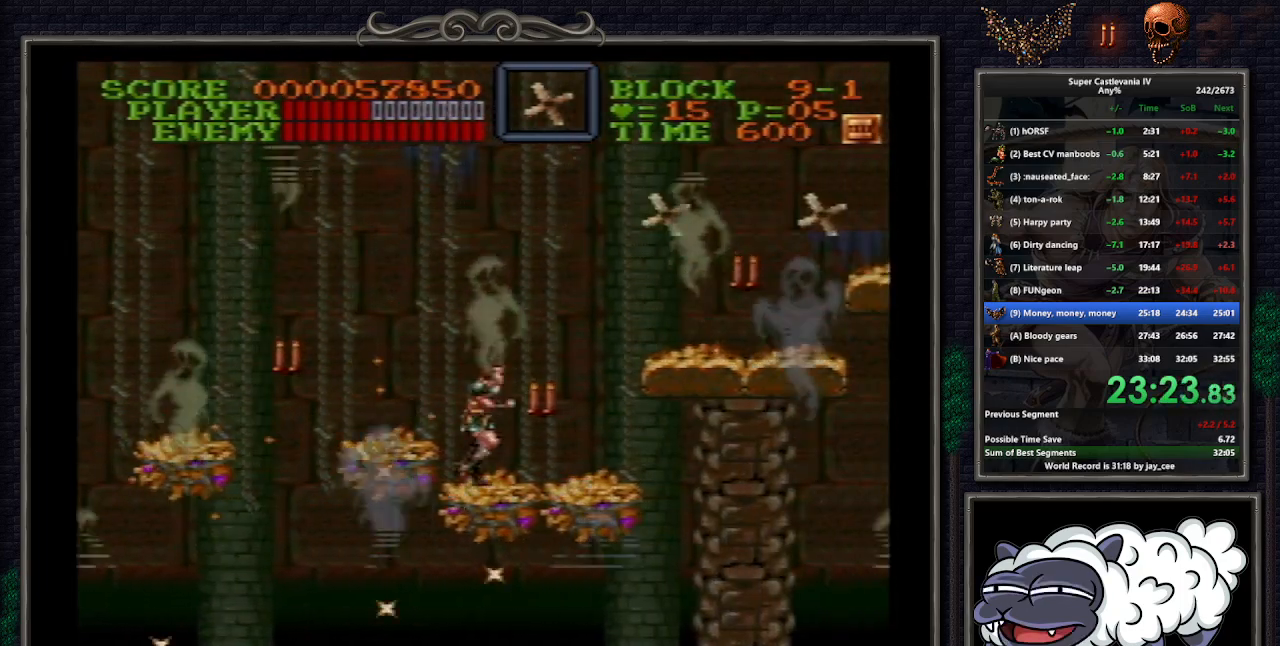
{"buttons": ["DPAD_RIGHT"], "events": [[17, "DPAD_UP", "down"], [150, "B", "down"], [250, "B", "up"], [283, "DPAD_UP", "up"]]}
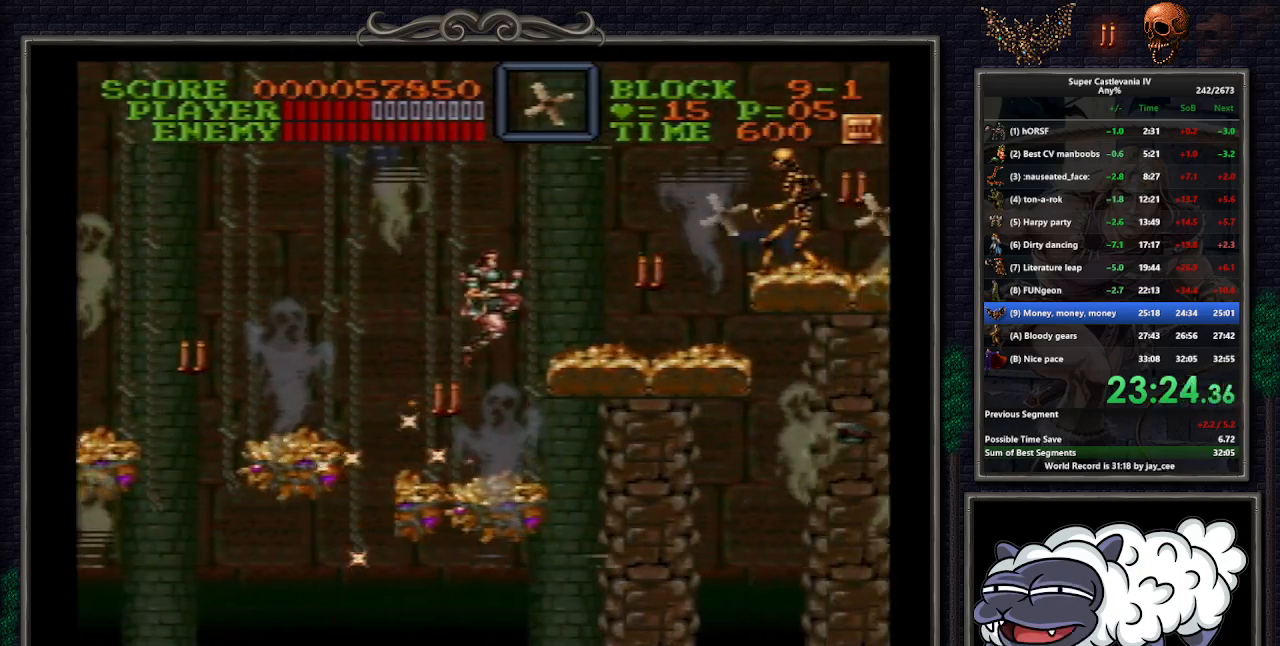
{"buttons": ["DPAD_RIGHT"], "events": []}
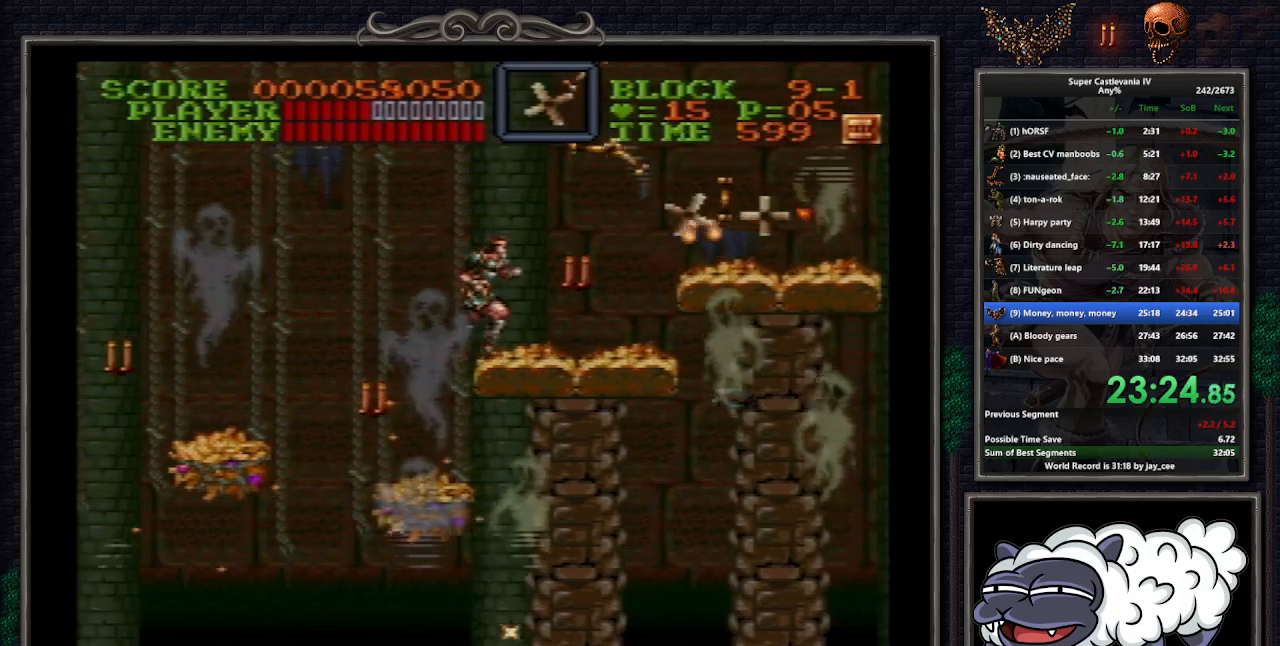
{"buttons": ["DPAD_RIGHT"], "events": []}
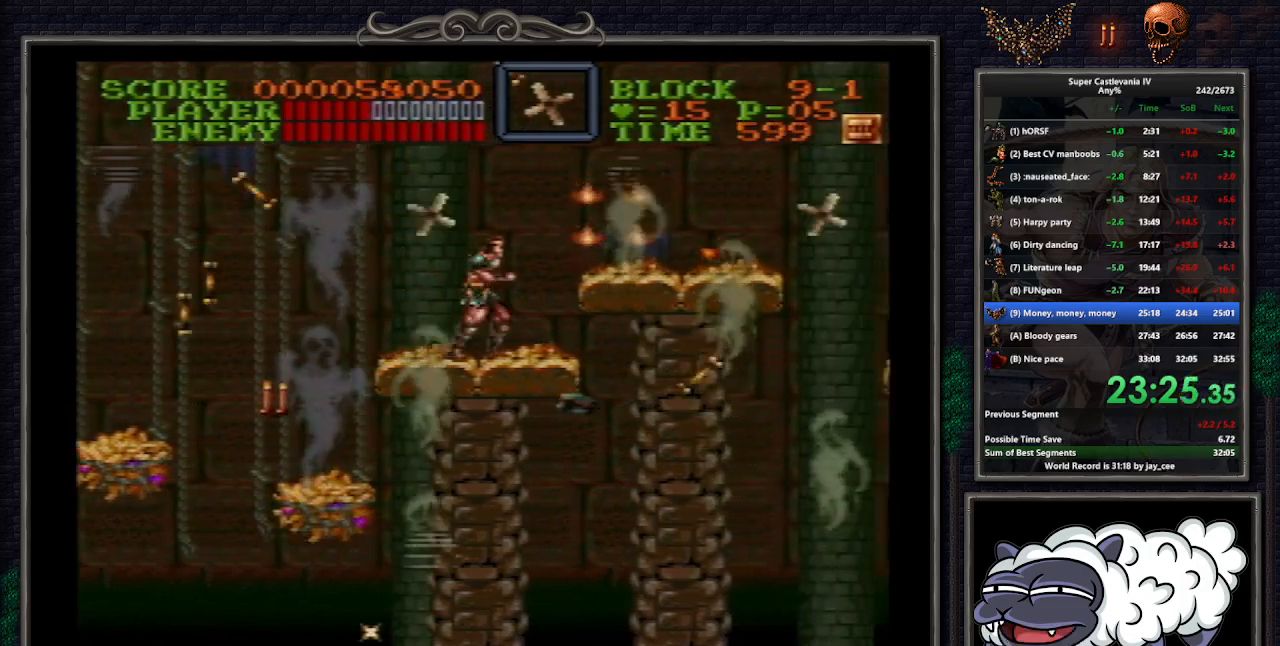
{"buttons": ["DPAD_RIGHT"], "events": [[67, "B", "down"], [150, "B", "up"]]}
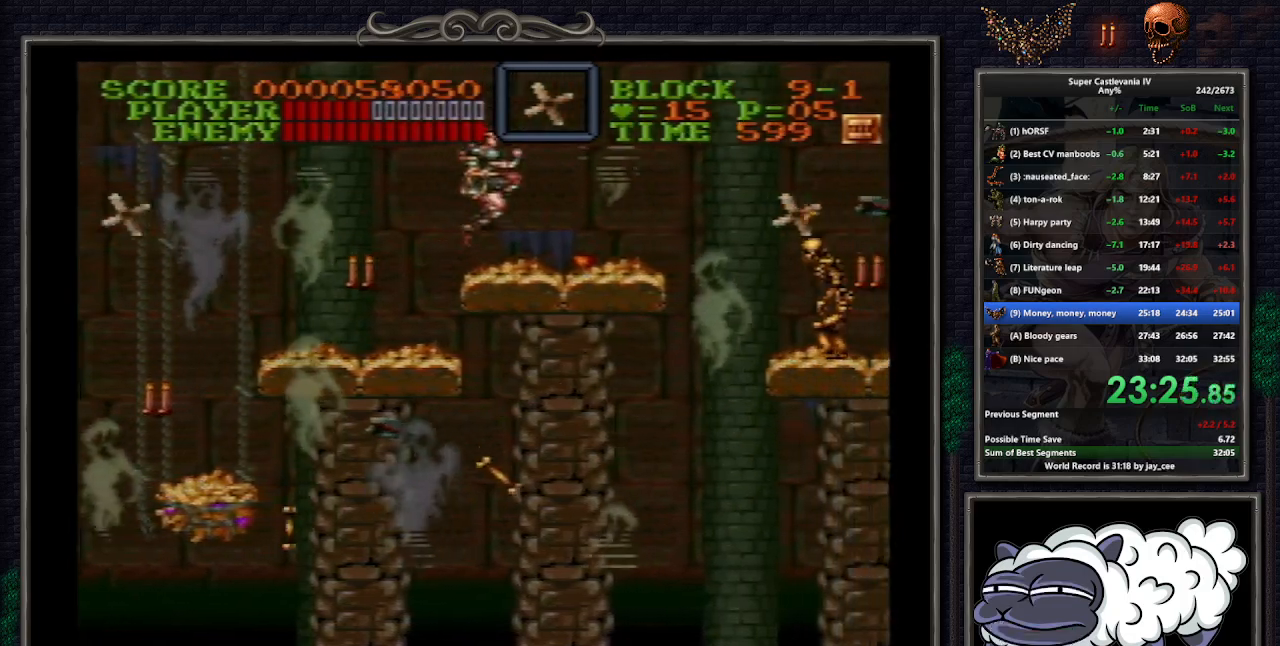
{"buttons": ["B", "DPAD_DOWN", "DPAD_RIGHT"], "events": [[483, "B", "down"], [500, "DPAD_DOWN", "down"]]}
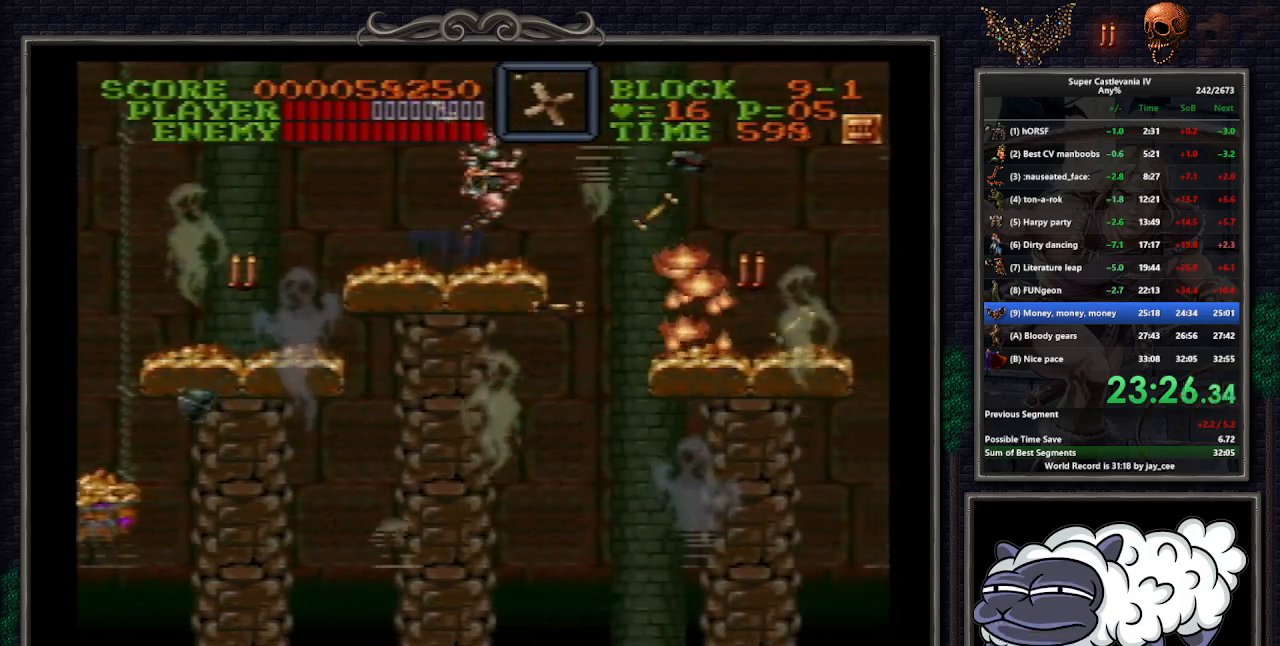
{"buttons": ["DPAD_UP", "DPAD_RIGHT"], "events": [[50, "Y", "down"], [83, "B", "up"], [150, "Y", "up"], [233, "DPAD_DOWN", "up"], [450, "DPAD_UP", "down"]]}
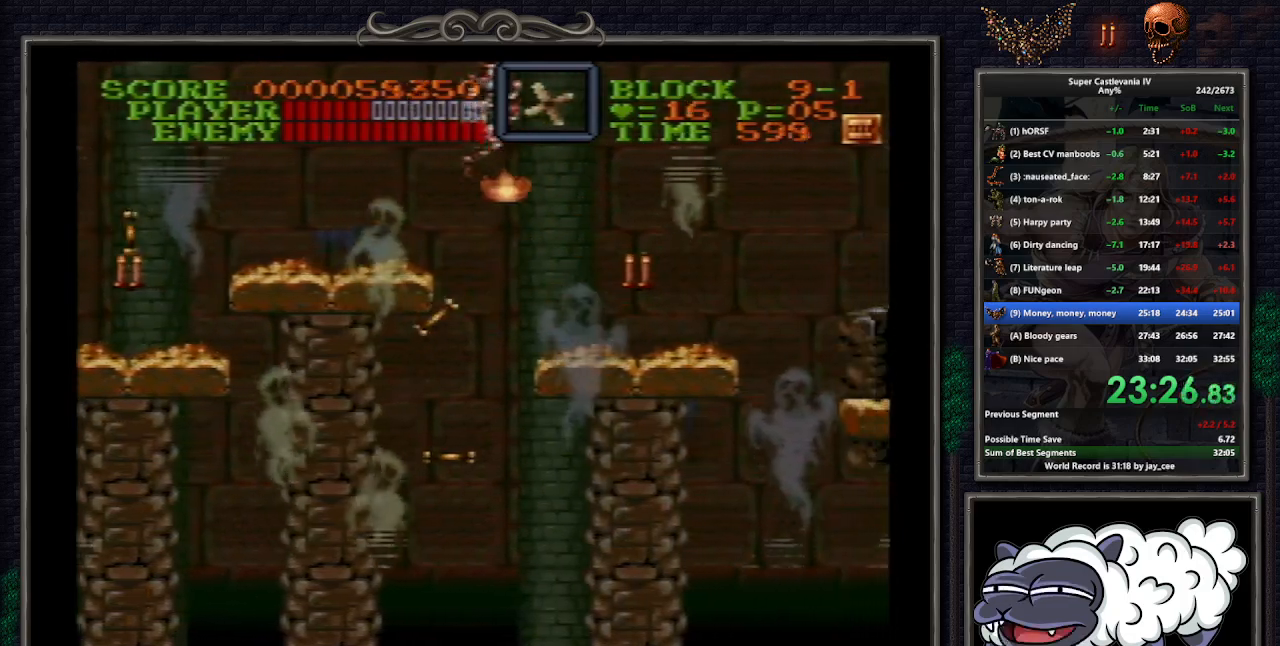
{"buttons": [], "events": [[167, "R1", "down"], [250, "R1", "up"], [317, "DPAD_UP", "up"], [333, "B", "down"], [417, "B", "up"], [450, "DPAD_RIGHT", "up"]]}
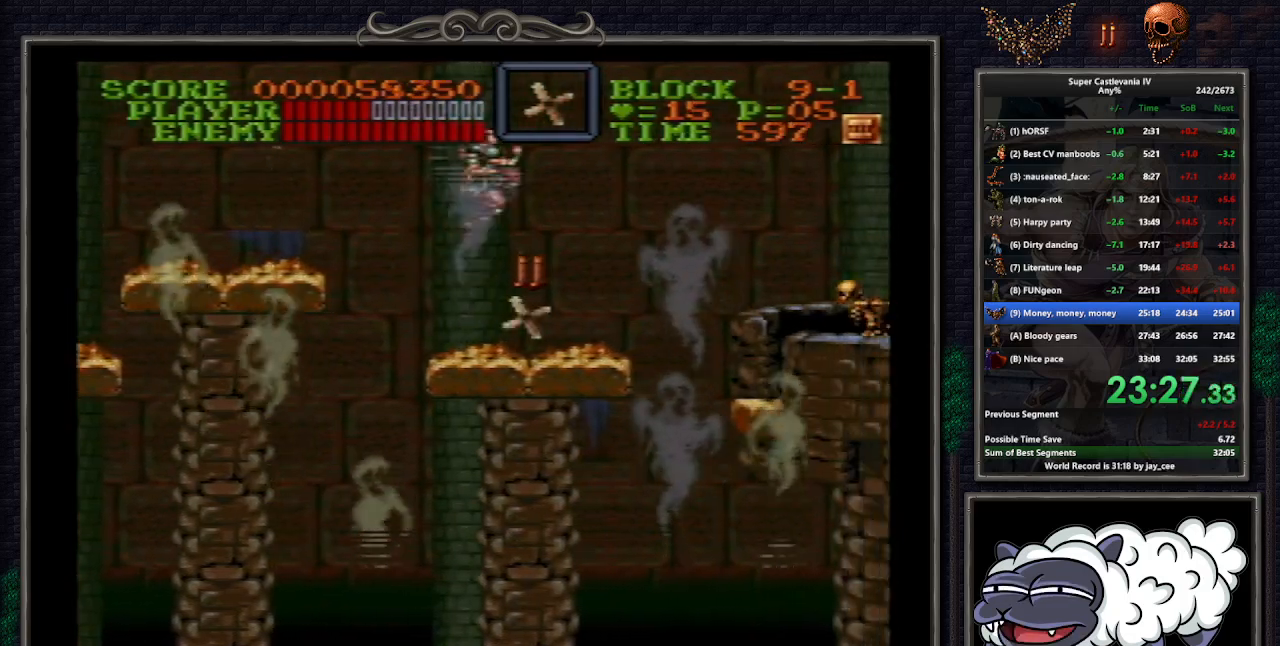
{"buttons": ["DPAD_RIGHT"], "events": [[183, "DPAD_RIGHT", "down"]]}
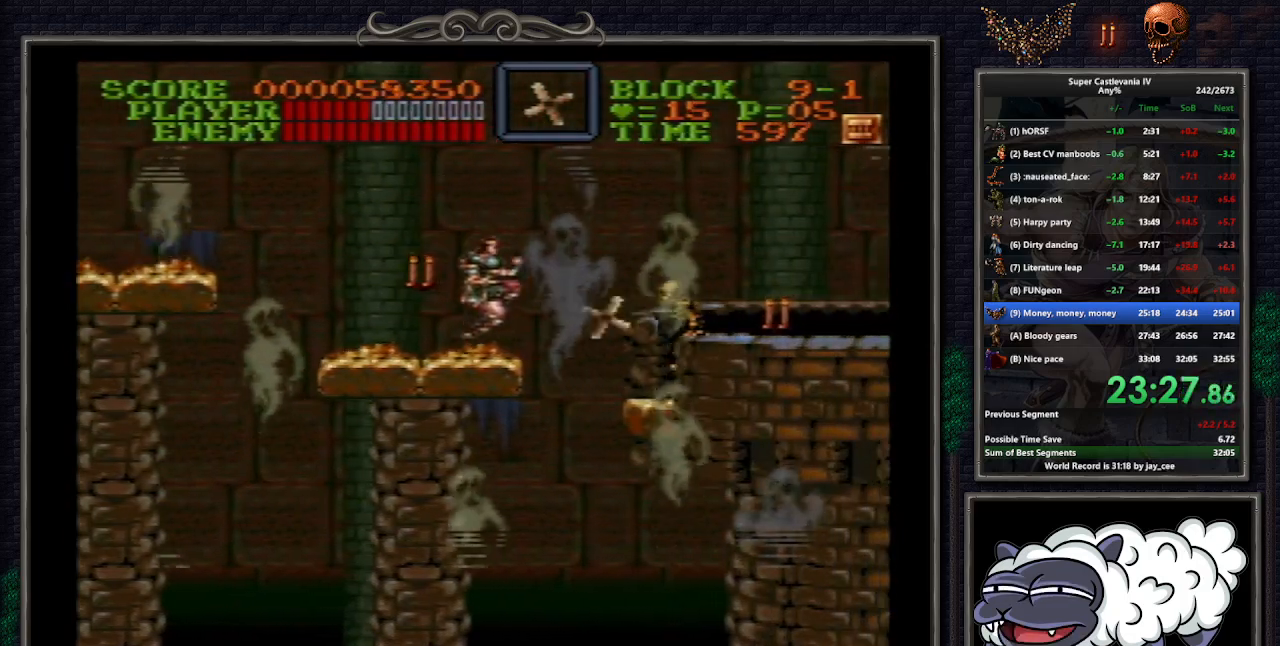
{"buttons": ["DPAD_RIGHT"], "events": [[17, "DPAD_DOWN", "down"], [50, "B", "down"], [83, "Y", "down"], [117, "B", "up"], [183, "Y", "up"], [217, "DPAD_DOWN", "up"], [217, "DPAD_RIGHT", "up"], [317, "DPAD_RIGHT", "down"]]}
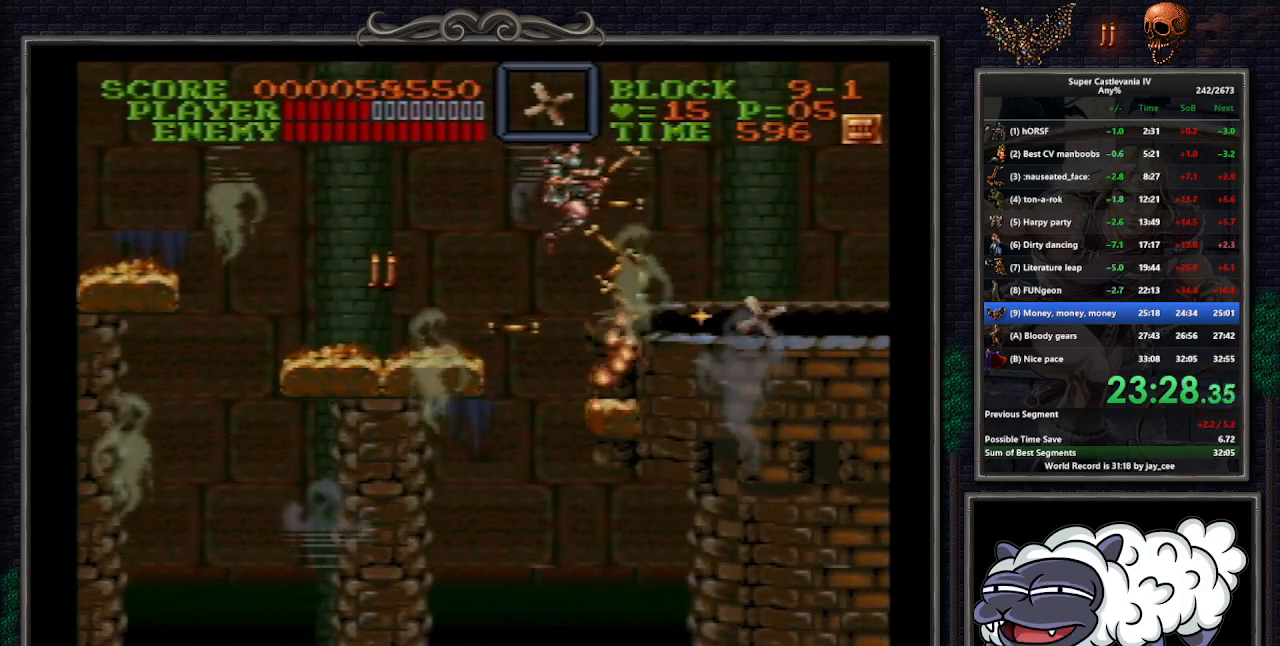
{"buttons": ["DPAD_RIGHT"], "events": []}
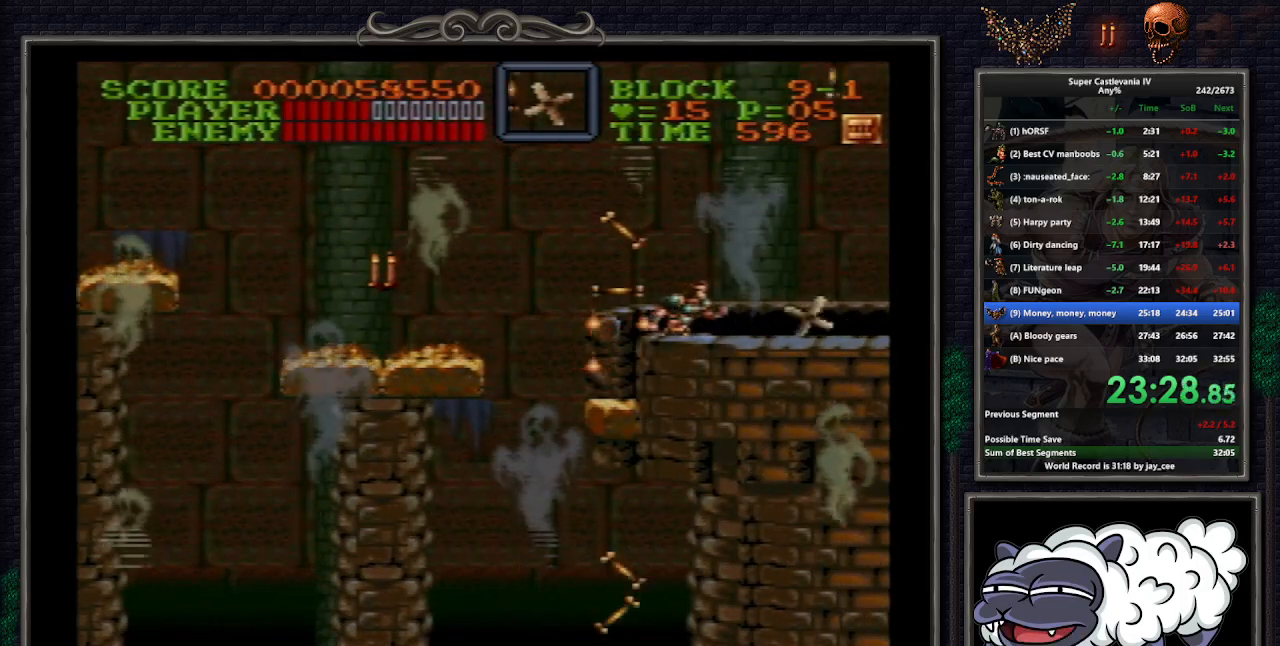
{"buttons": ["DPAD_RIGHT"], "events": []}
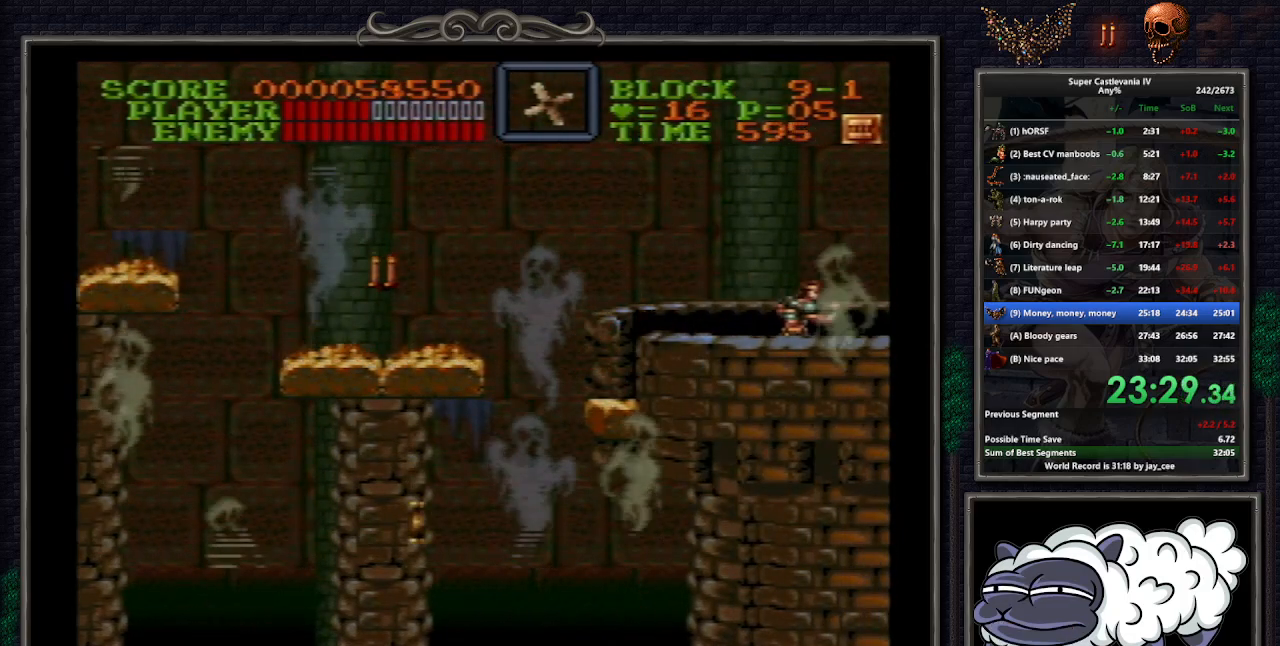
{"buttons": ["R1", "DPAD_RIGHT"], "events": [[500, "R1", "down"]]}
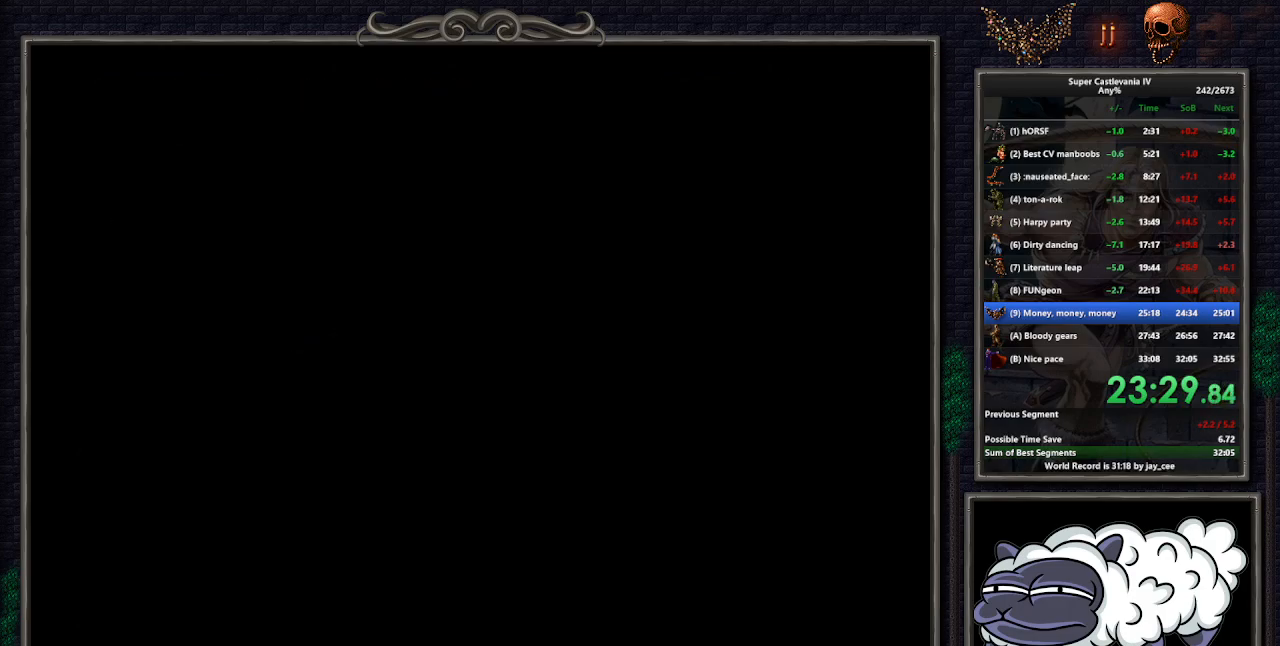
{"buttons": ["R1", "DPAD_RIGHT"], "events": []}
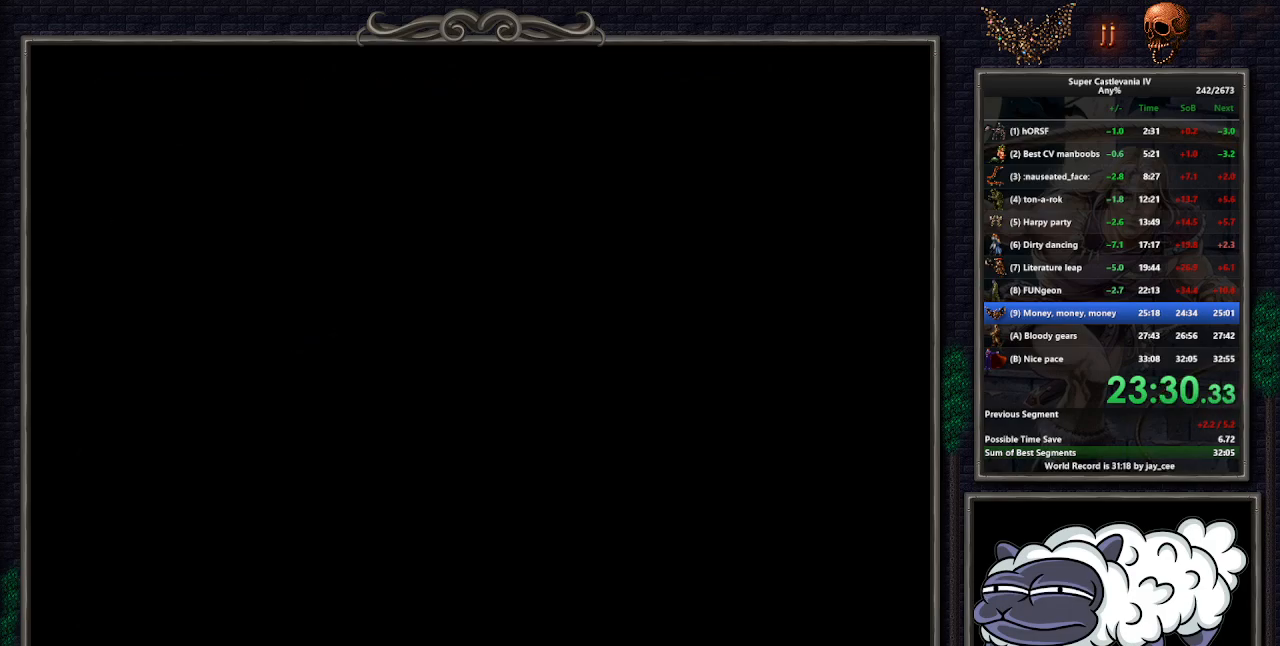
{"buttons": ["R1", "DPAD_RIGHT"], "events": []}
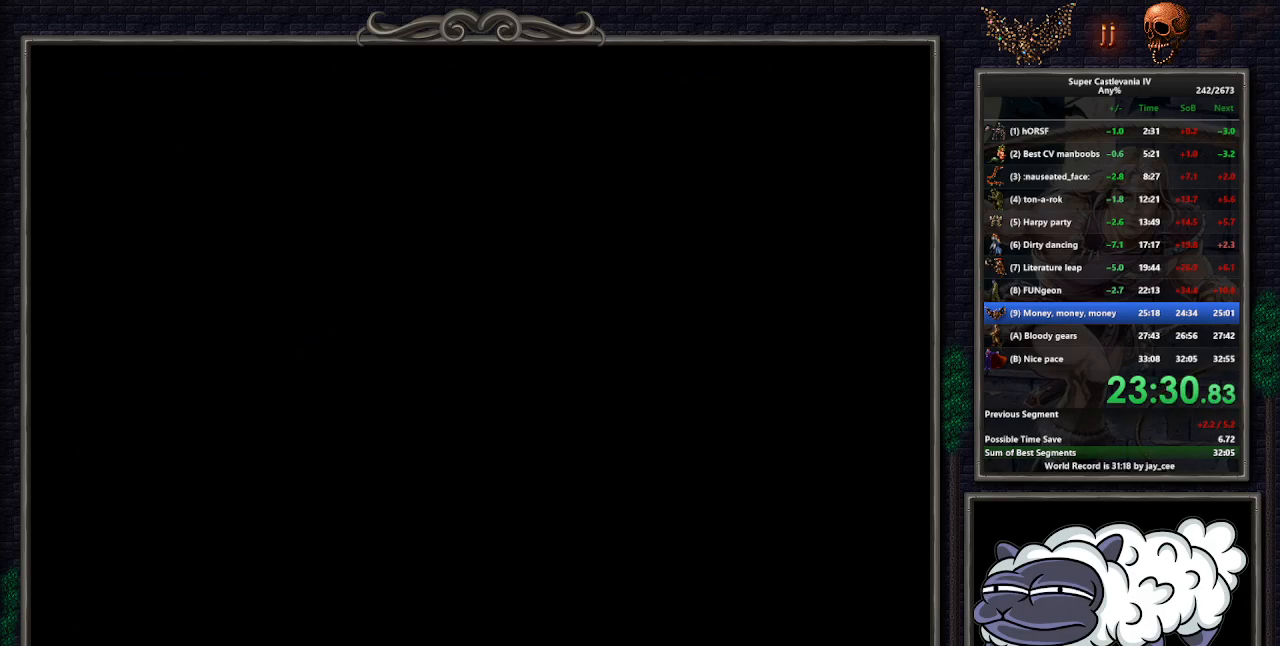
{"buttons": ["R1", "DPAD_RIGHT"], "events": []}
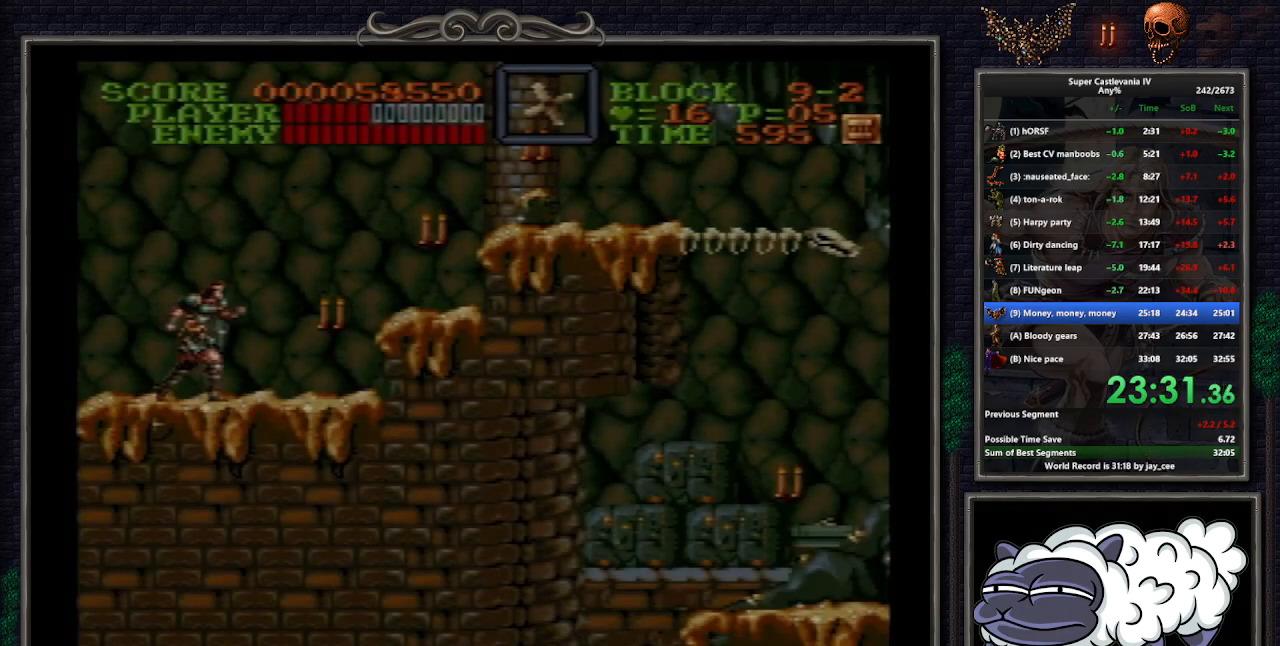
{"buttons": ["DPAD_RIGHT"], "events": [[217, "R1", "up"]]}
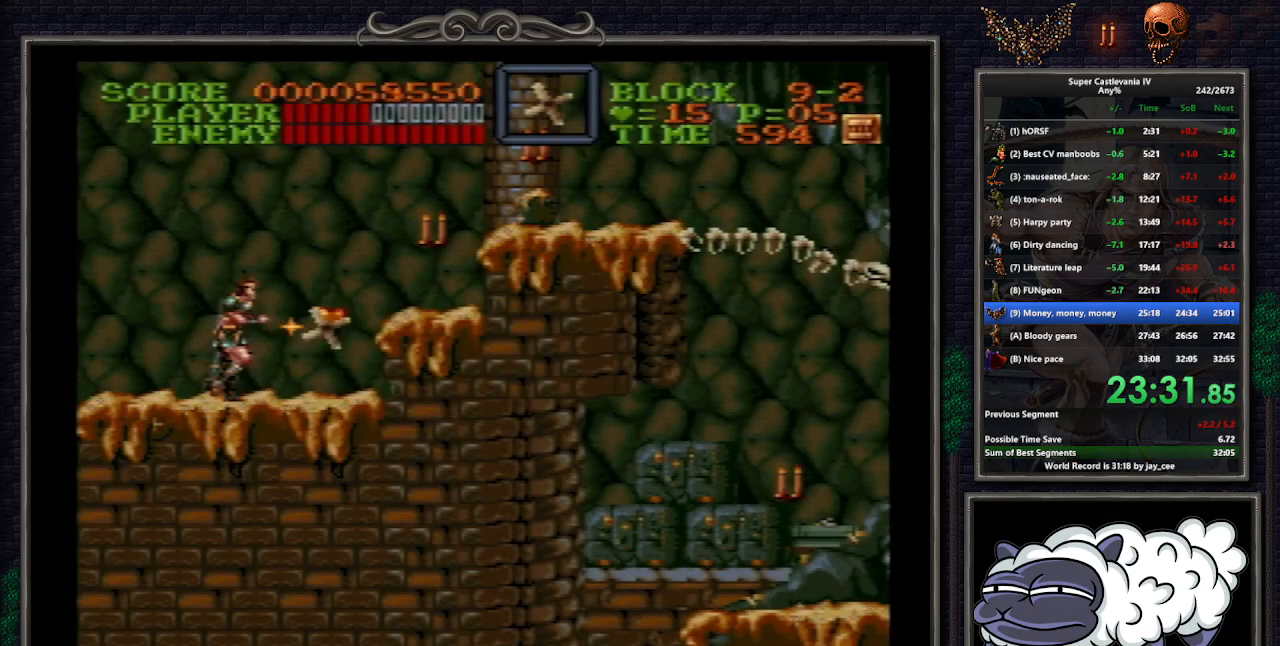
{"buttons": ["DPAD_RIGHT"], "events": [[233, "B", "down"], [317, "B", "up"], [350, "DPAD_RIGHT", "up"], [467, "DPAD_RIGHT", "down"]]}
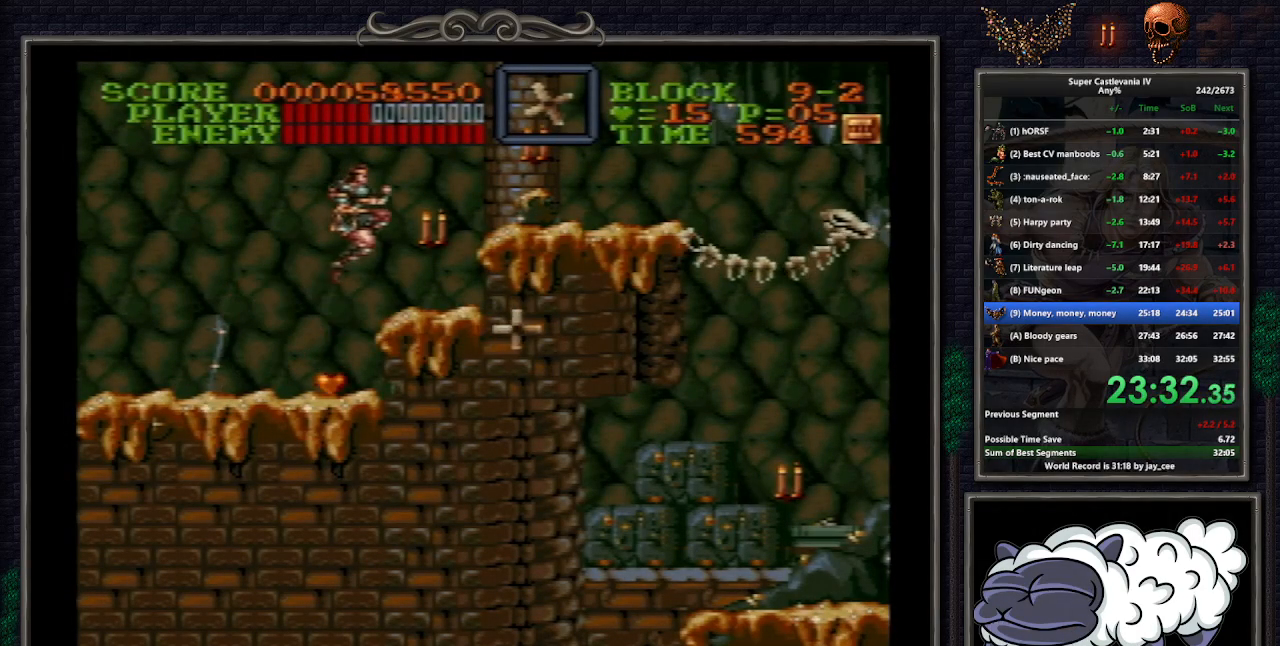
{"buttons": ["DPAD_RIGHT"], "events": [[350, "B", "down"], [350, "DPAD_UP", "down"], [367, "DPAD_UP", "up"], [383, "DPAD_UP", "down"], [433, "B", "up"], [450, "DPAD_UP", "up"]]}
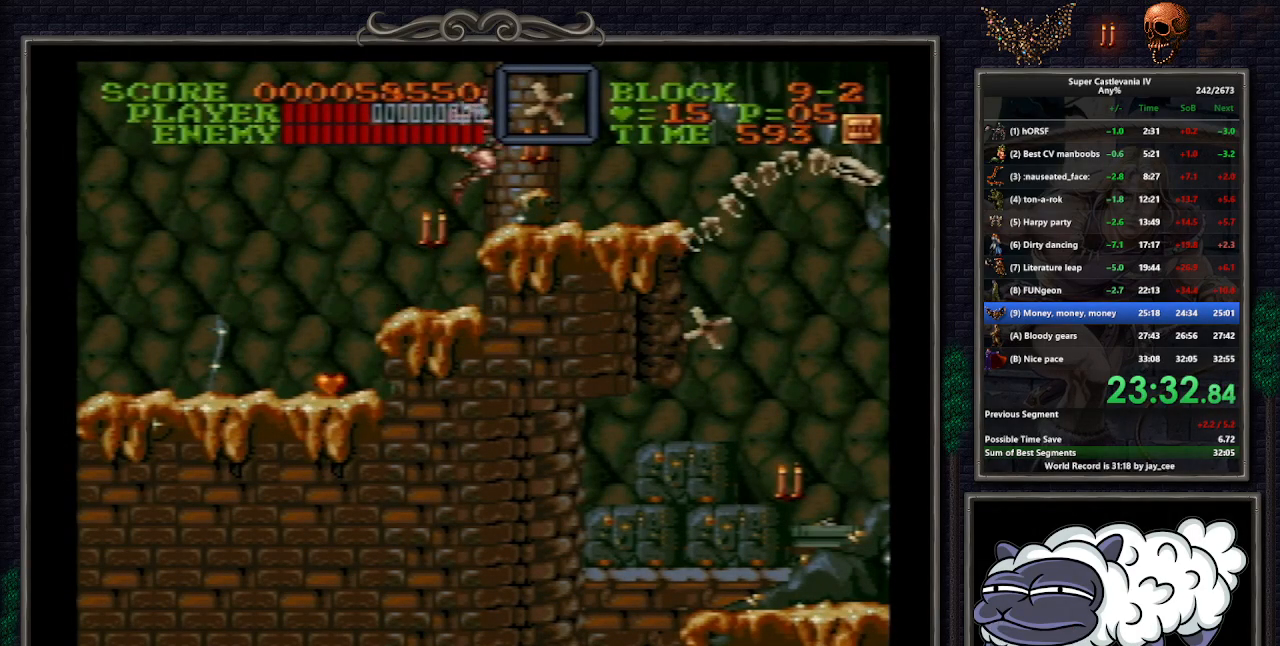
{"buttons": ["DPAD_RIGHT"], "events": []}